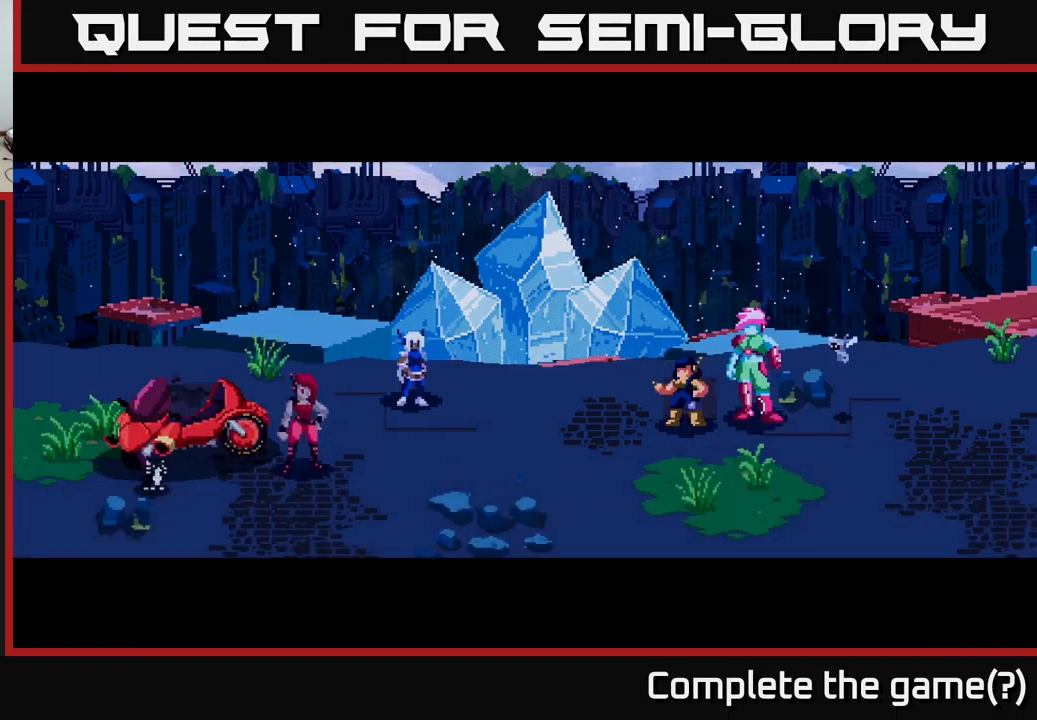
Gameplay with a controller (Xbox layout); each line is a JSON object with the inputs held at the frame after it. "events" lists button and stick changes between this image and that frame as [ms after this image, input, new state], when the widget could be followed in between.
{"buttons": [], "left_stick": "center", "right_stick": "center", "events": []}
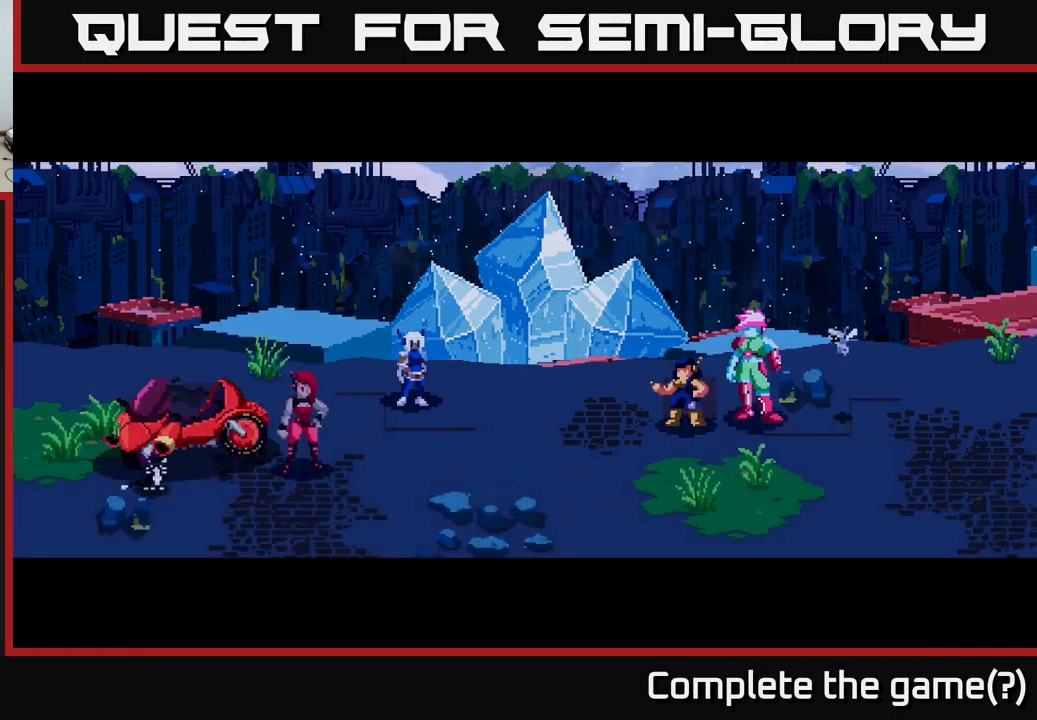
{"buttons": [], "left_stick": "center", "right_stick": "center", "events": []}
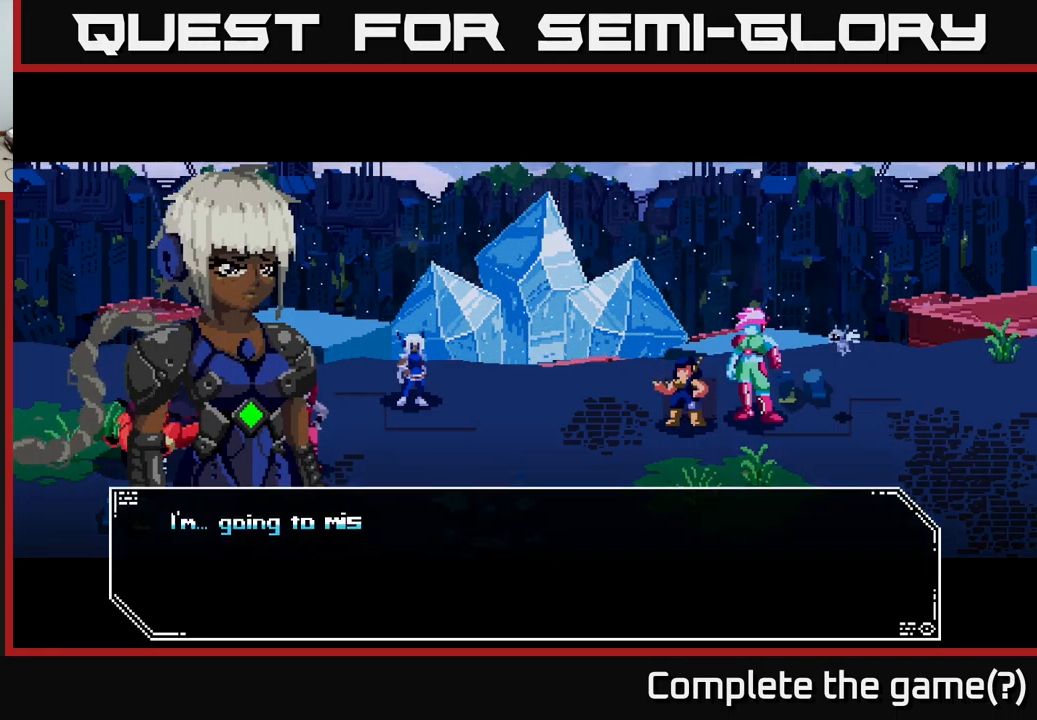
{"buttons": [], "left_stick": "center", "right_stick": "center", "events": []}
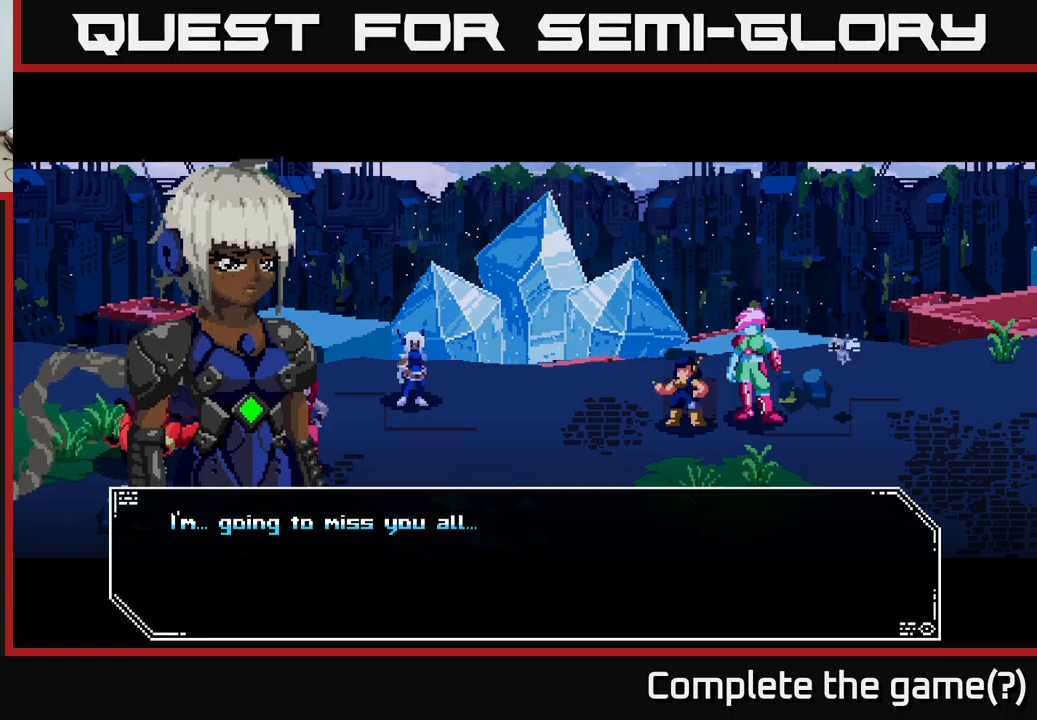
{"buttons": ["A"], "left_stick": "center", "right_stick": "center", "events": [[400, "A", "down"]]}
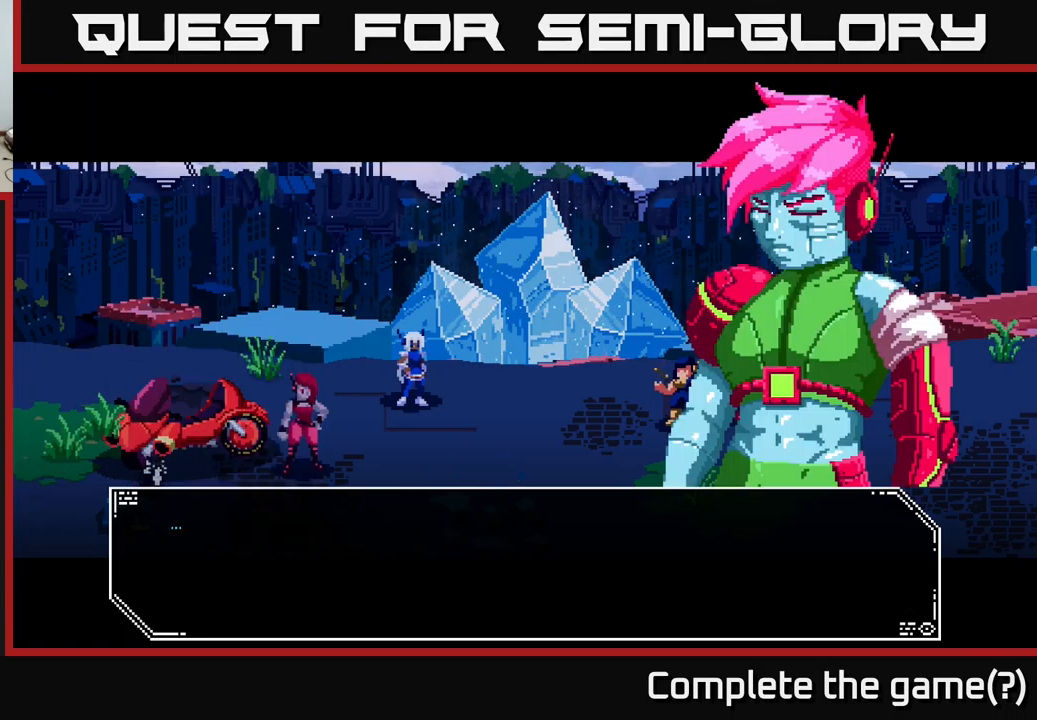
{"buttons": [], "left_stick": "center", "right_stick": "center", "events": [[67, "A", "up"]]}
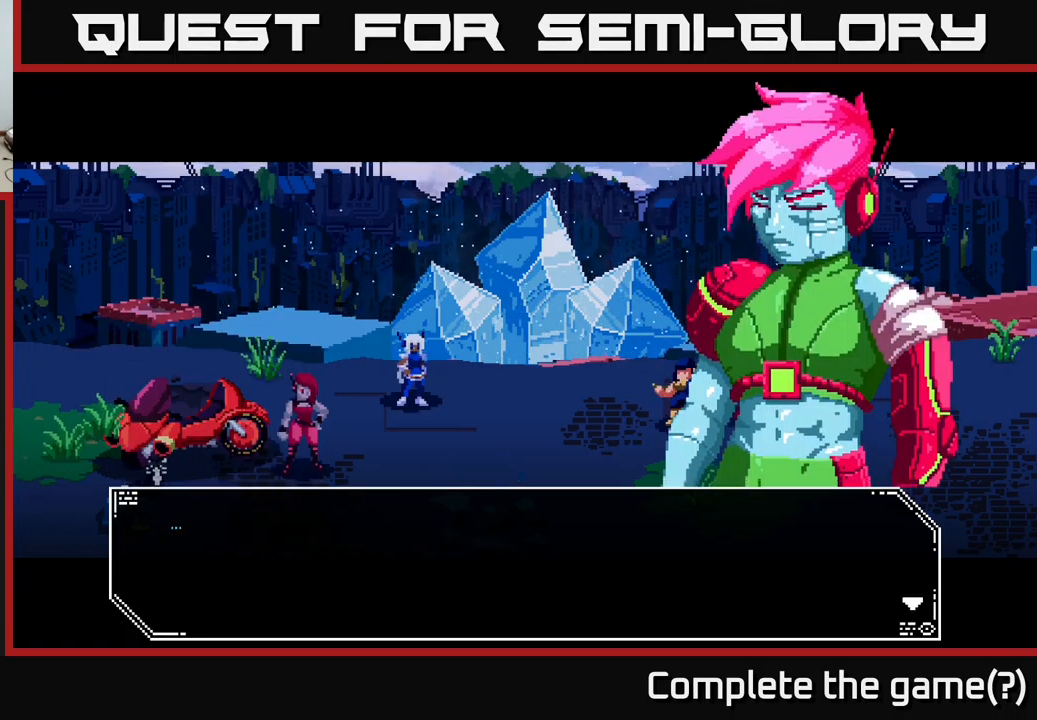
{"buttons": ["A"], "left_stick": "center", "right_stick": "center", "events": [[367, "A", "down"]]}
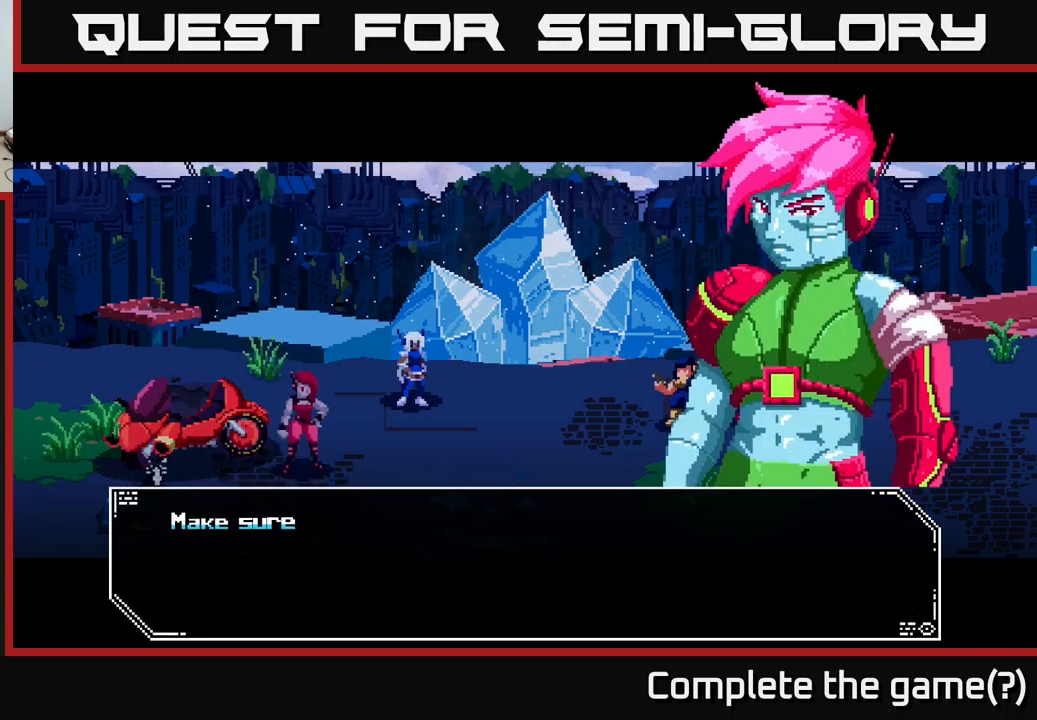
{"buttons": [], "left_stick": "center", "right_stick": "center", "events": [[84, "A", "up"]]}
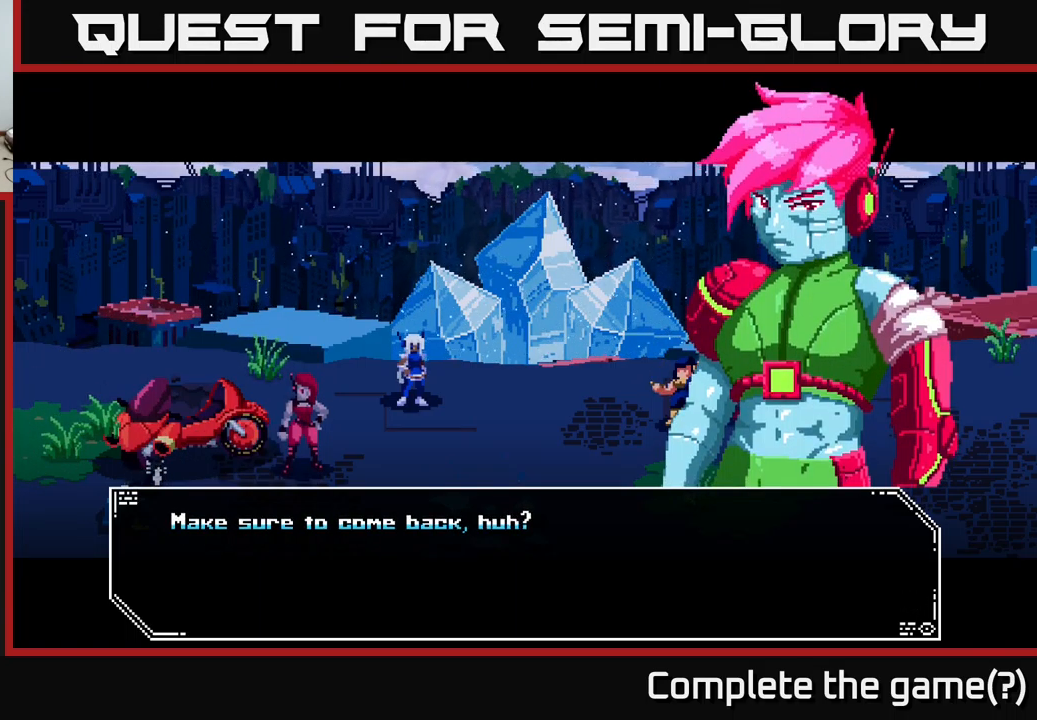
{"buttons": [], "left_stick": "center", "right_stick": "center", "events": [[334, "A", "down"], [500, "A", "up"]]}
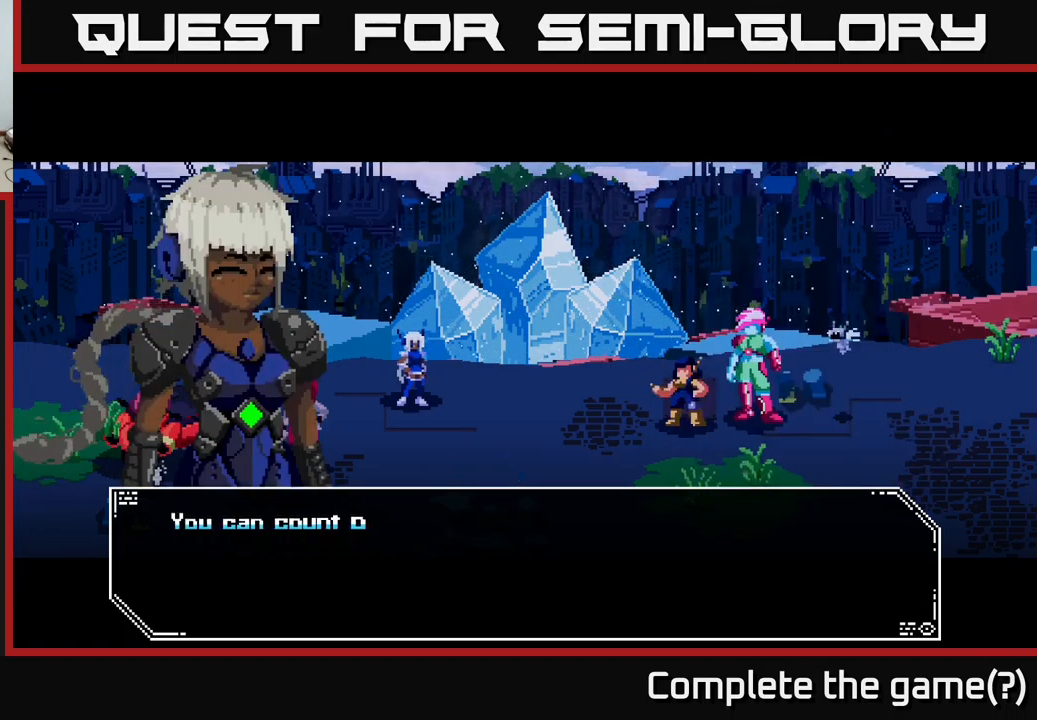
{"buttons": [], "left_stick": "center", "right_stick": "center", "events": []}
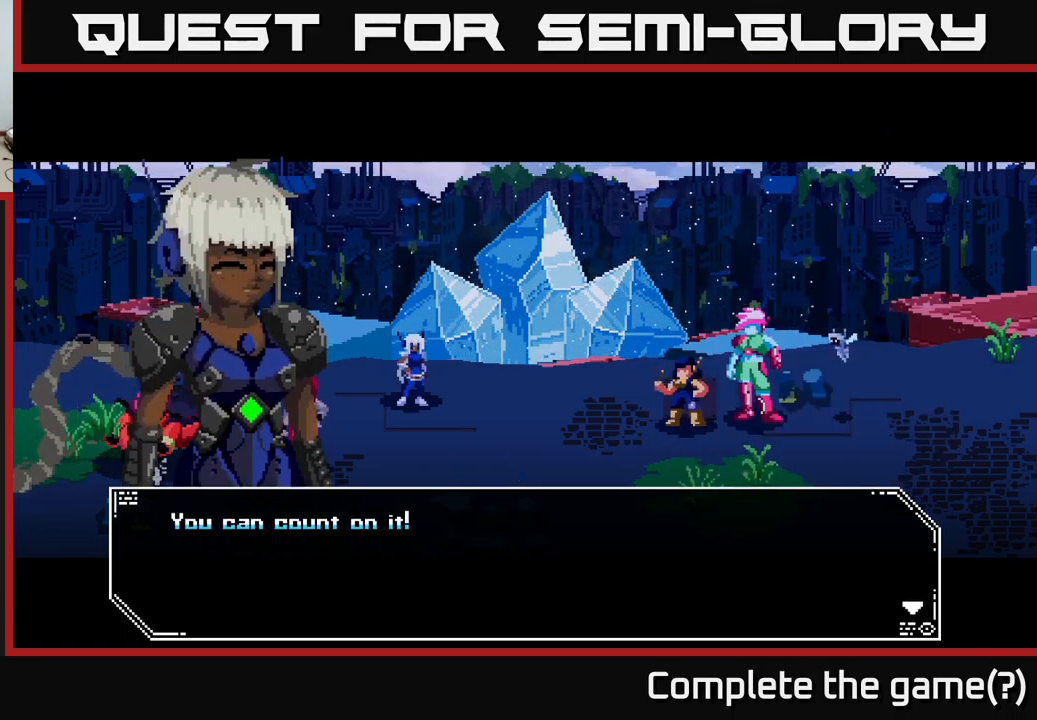
{"buttons": [], "left_stick": "center", "right_stick": "center", "events": [[217, "A", "down"], [367, "A", "up"]]}
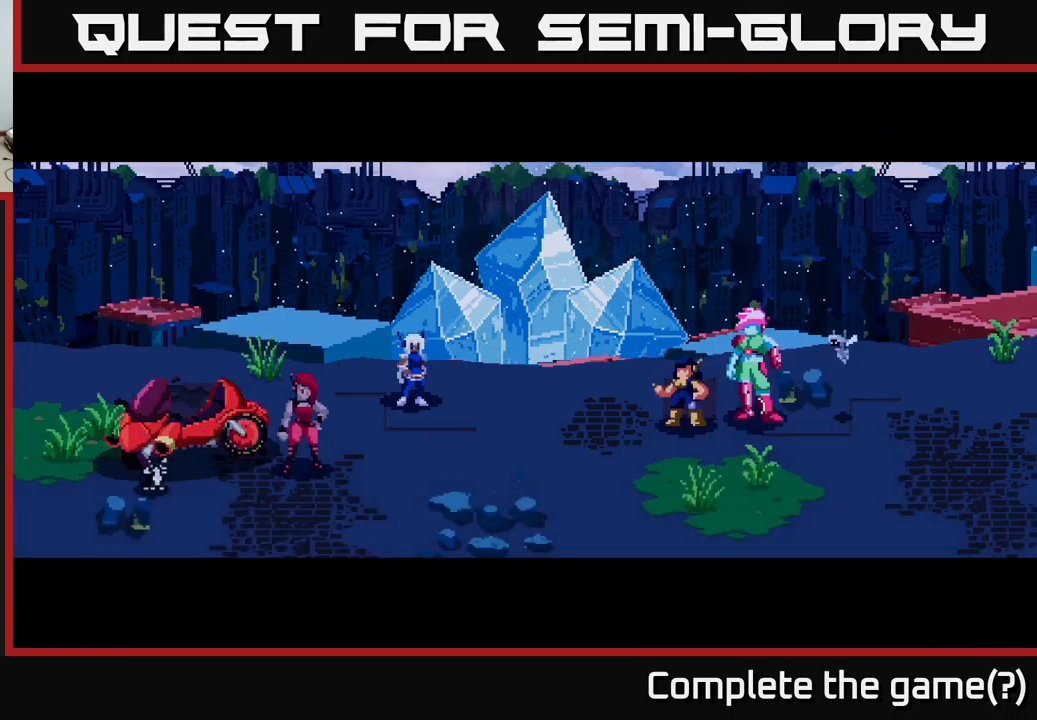
{"buttons": [], "left_stick": "center", "right_stick": "center", "events": []}
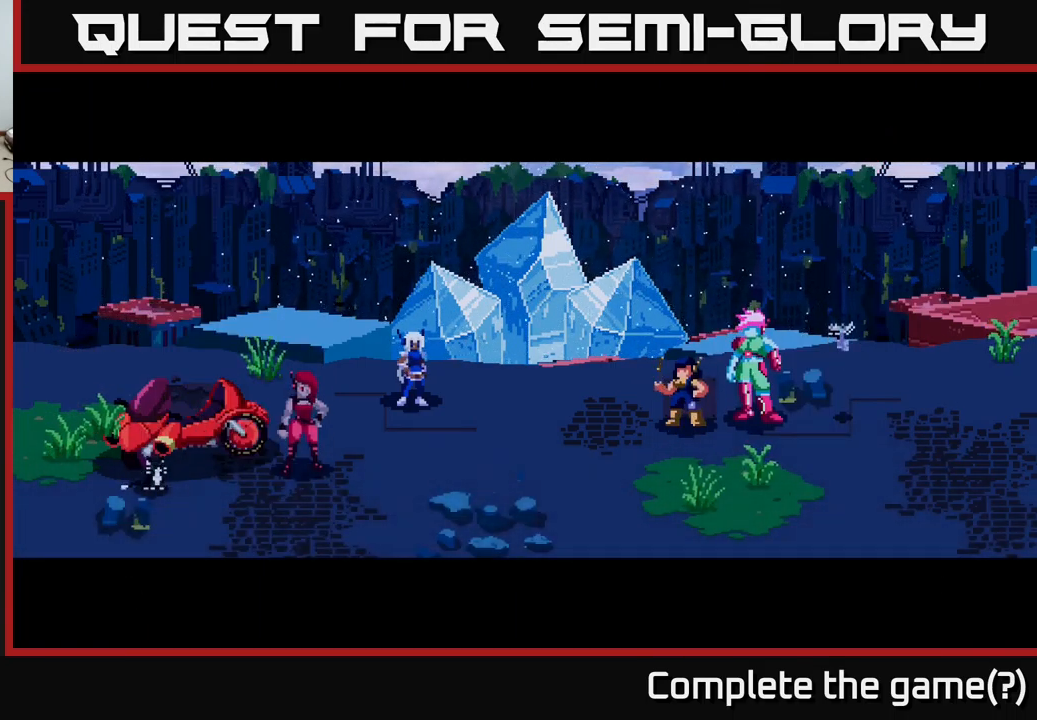
{"buttons": [], "left_stick": "center", "right_stick": "center", "events": []}
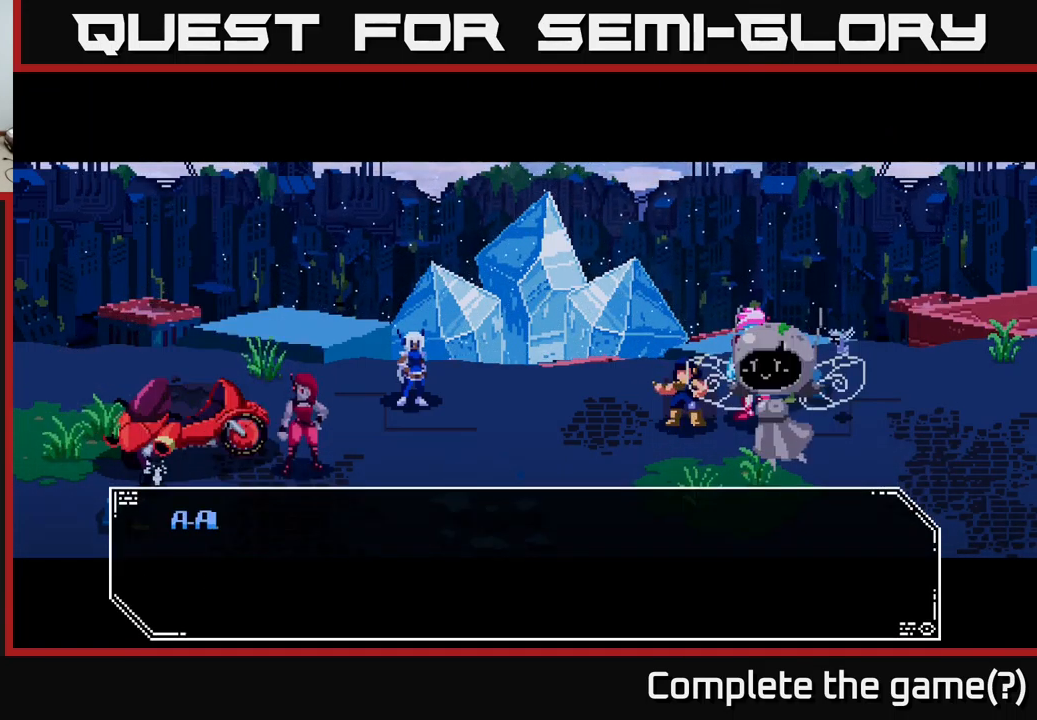
{"buttons": [], "left_stick": "center", "right_stick": "center", "events": []}
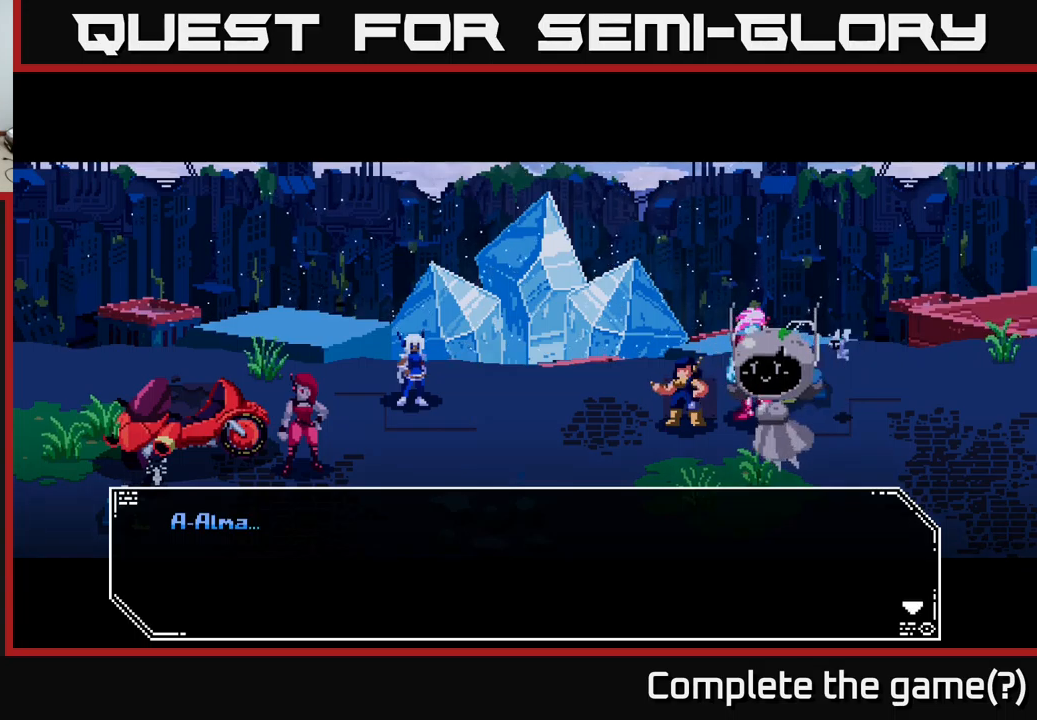
{"buttons": ["A"], "left_stick": "center", "right_stick": "center", "events": [[450, "A", "down"]]}
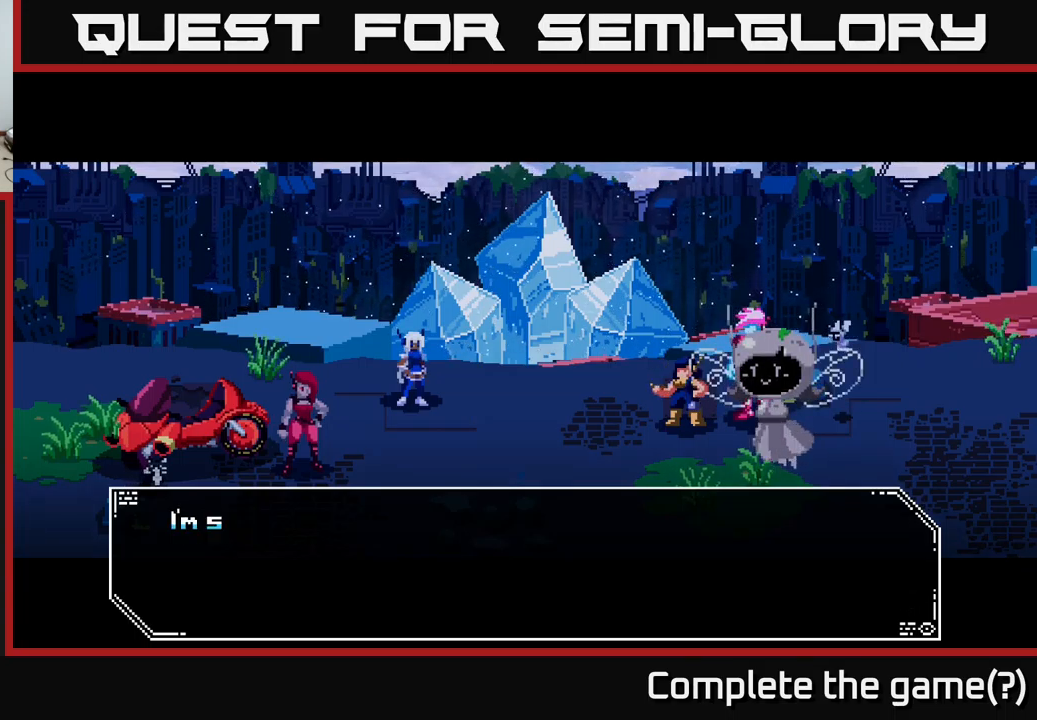
{"buttons": [], "left_stick": "center", "right_stick": "center", "events": [[150, "A", "up"]]}
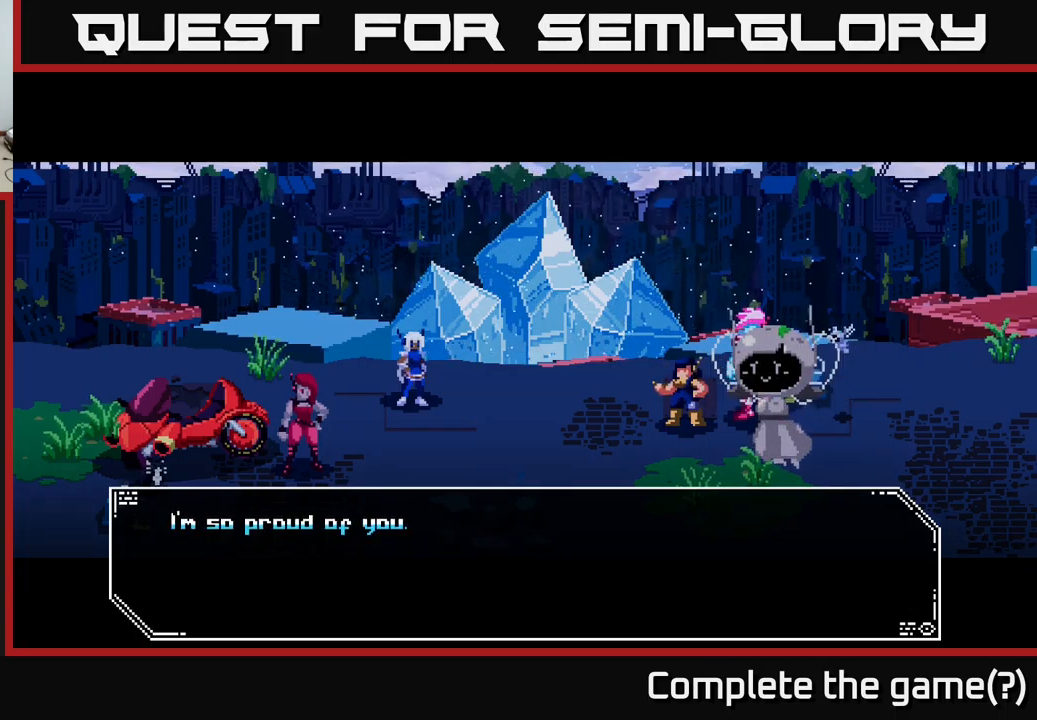
{"buttons": [], "left_stick": "center", "right_stick": "center", "events": [[233, "A", "down"], [433, "A", "up"]]}
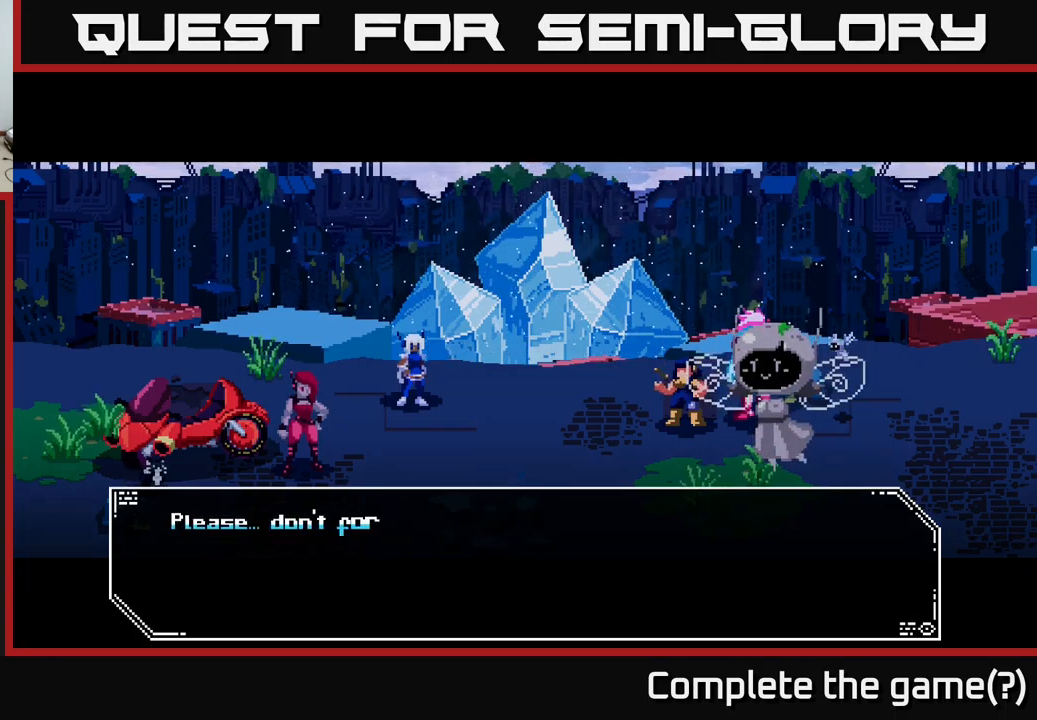
{"buttons": [], "left_stick": "center", "right_stick": "center", "events": []}
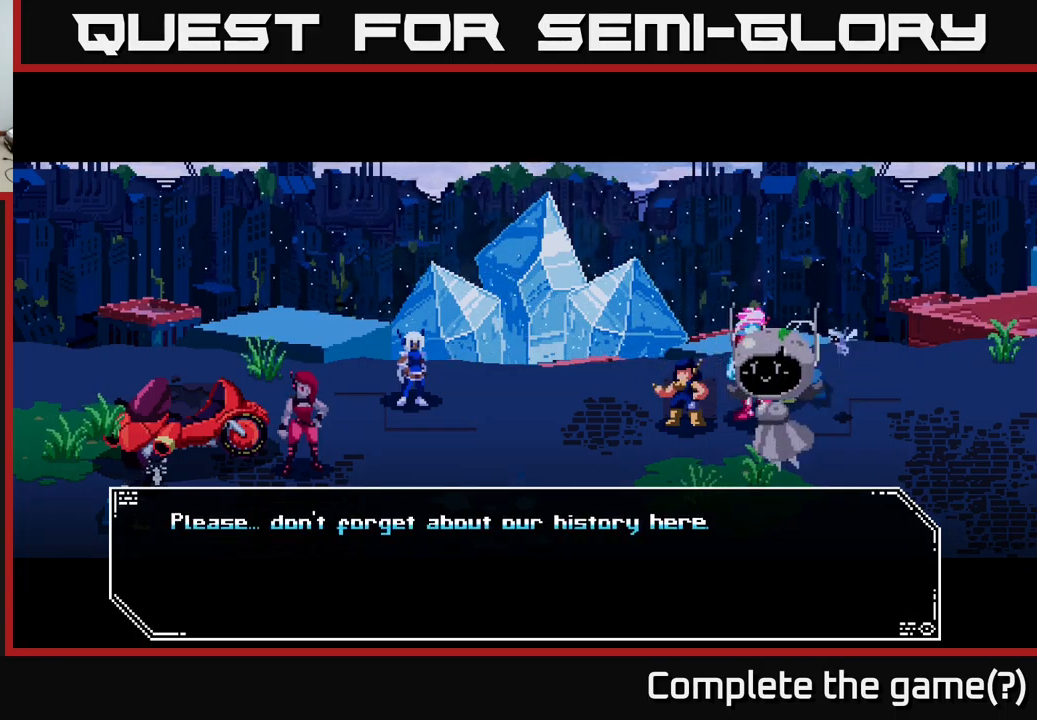
{"buttons": [], "left_stick": "center", "right_stick": "center", "events": []}
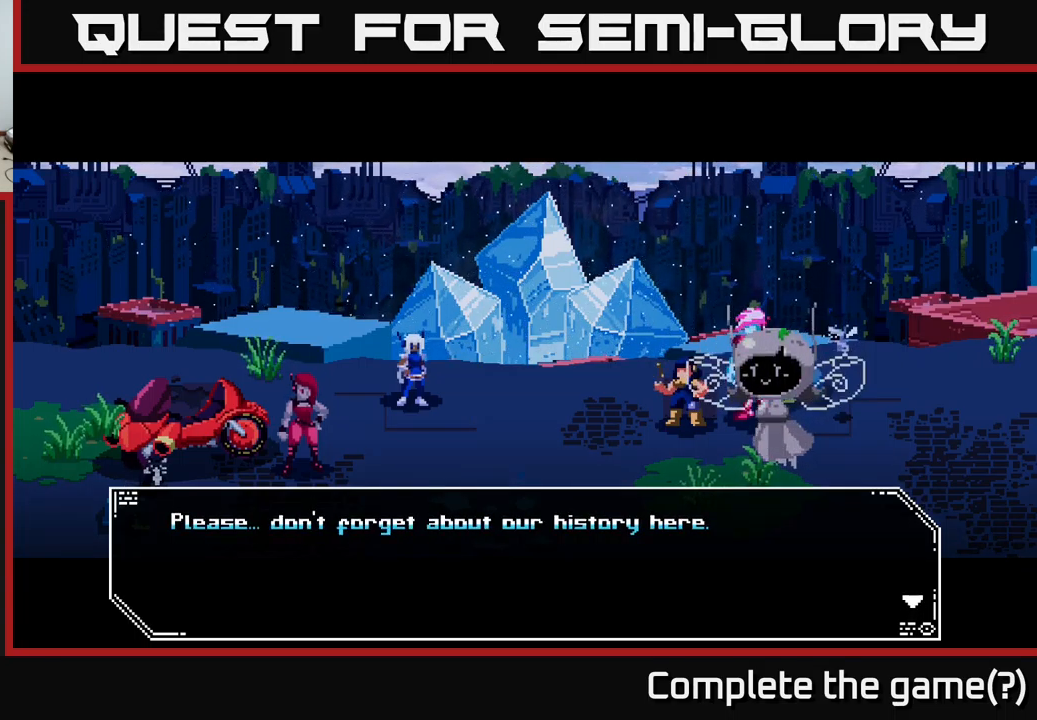
{"buttons": [], "left_stick": "center", "right_stick": "center", "events": [[83, "A", "down"], [217, "A", "up"]]}
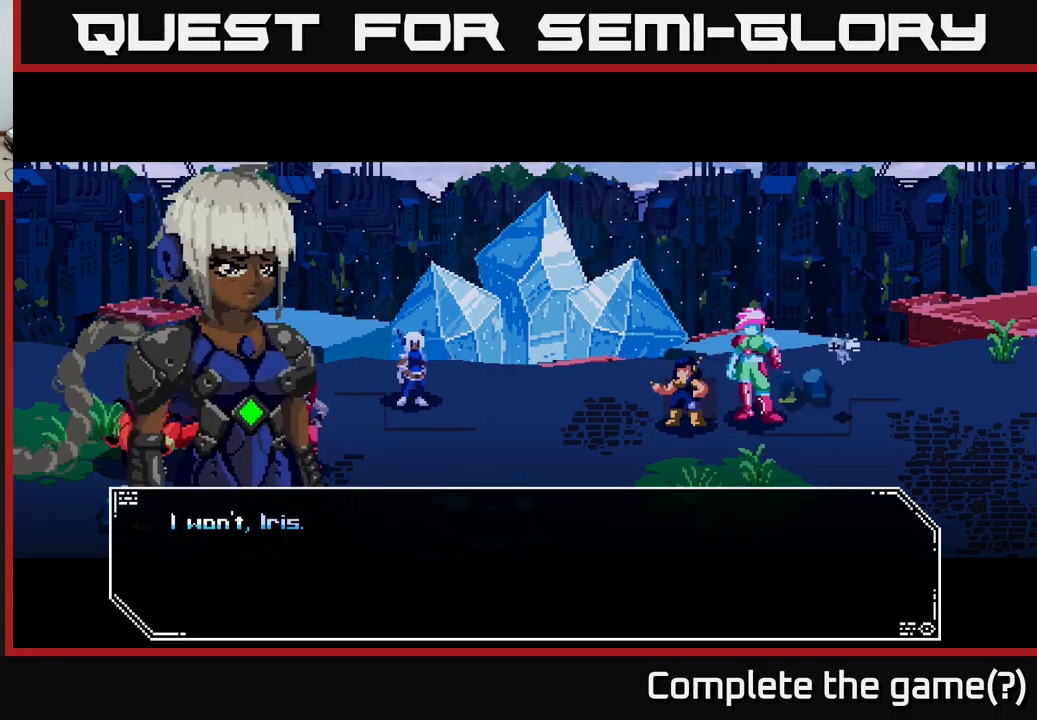
{"buttons": ["A"], "left_stick": "center", "right_stick": "center", "events": [[367, "A", "down"]]}
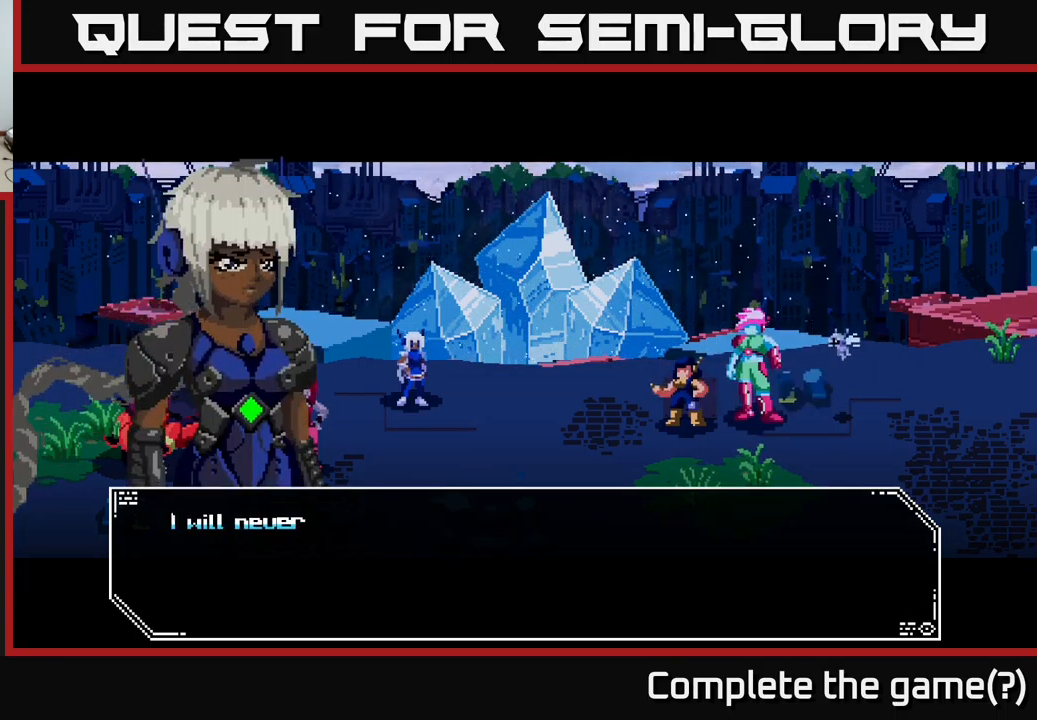
{"buttons": [], "left_stick": "center", "right_stick": "center", "events": [[17, "A", "up"]]}
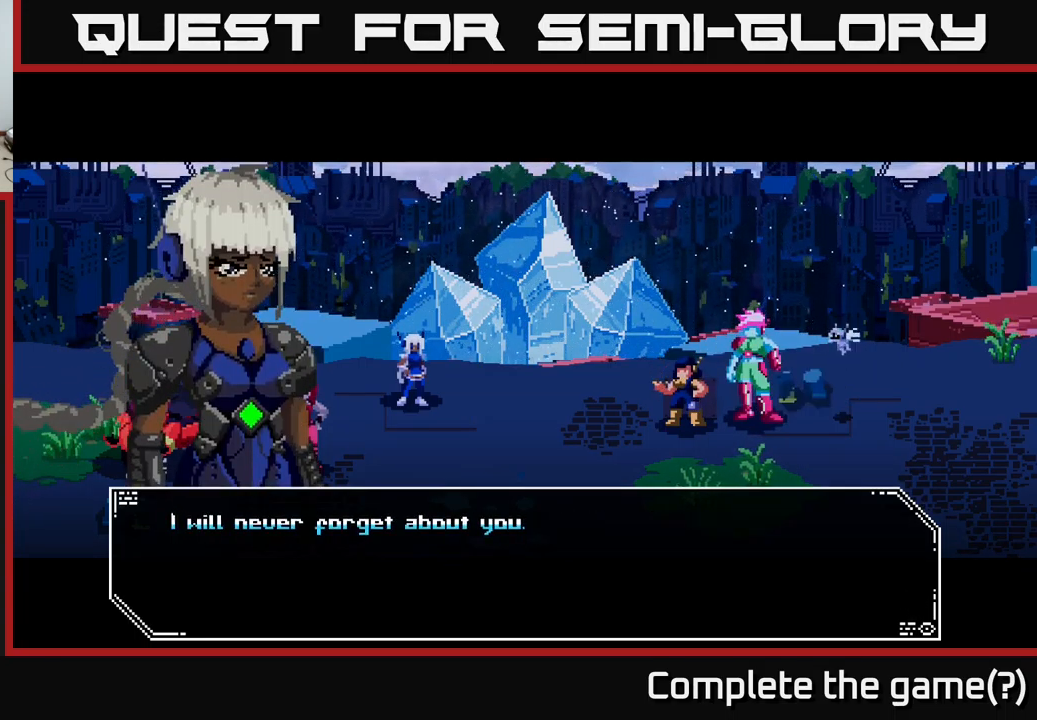
{"buttons": ["A"], "left_stick": "center", "right_stick": "center", "events": [[333, "A", "down"]]}
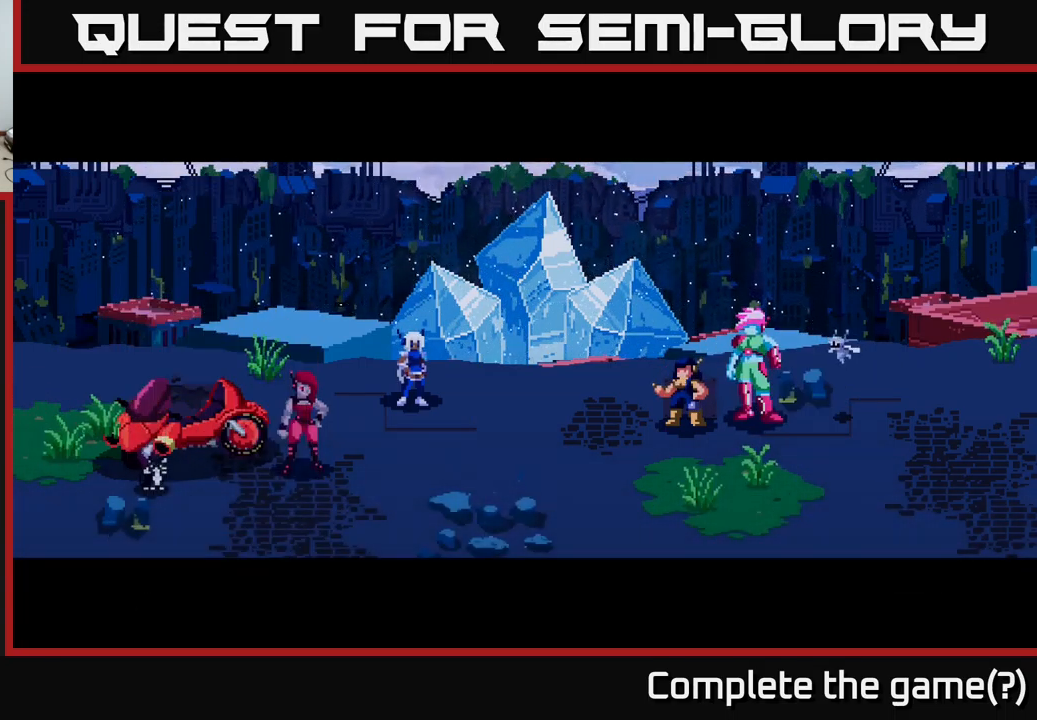
{"buttons": [], "left_stick": "center", "right_stick": "center", "events": [[50, "A", "up"]]}